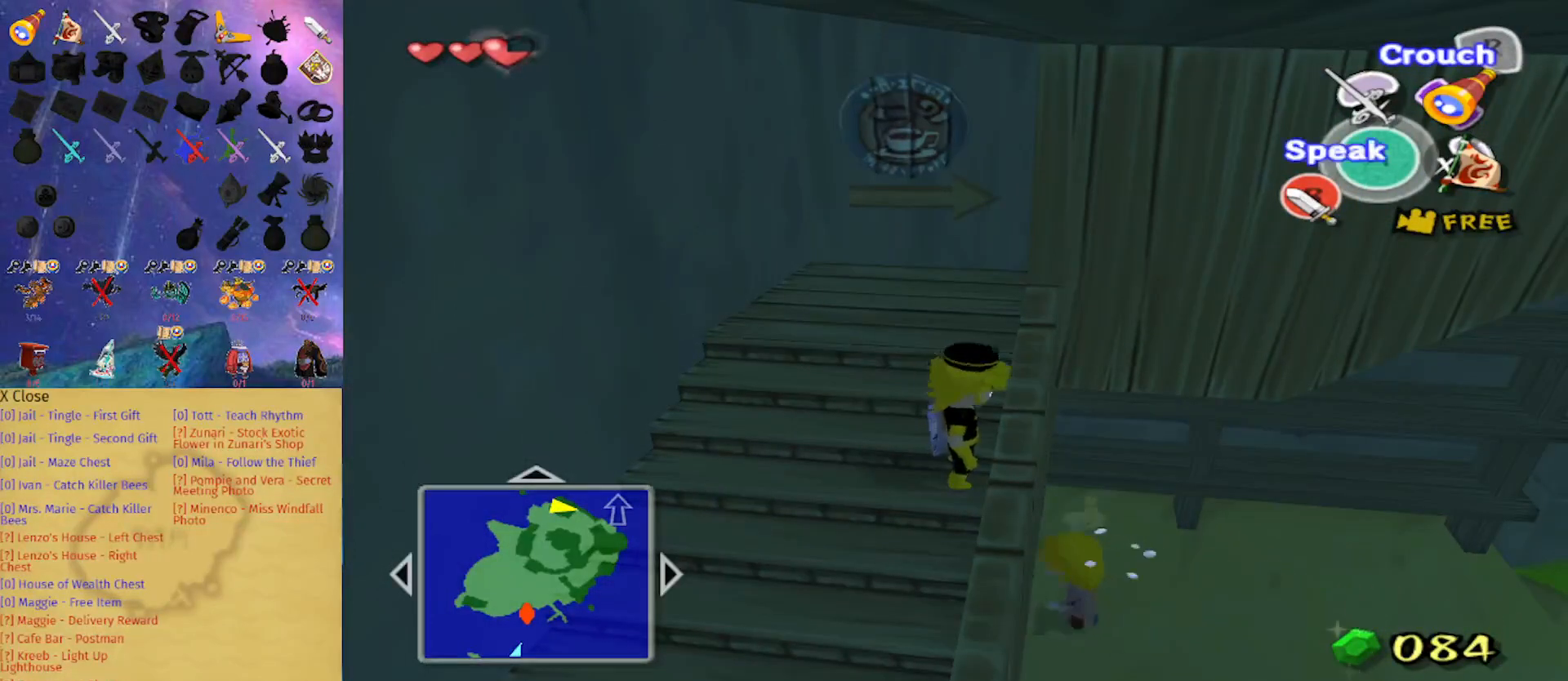
Gameplay with a controller (Nintendo layout); each line is a JSON object with the inputs held at the frame after it. "events" lists button and stick changes between this image and that frame as [ms after this image, input, new state], when the widget could be followed in between. Not read: L3 R3.
{"buttons": [], "left_stick": "center", "right_stick": "center", "events": [[333, "A", "down"], [400, "A", "up"]]}
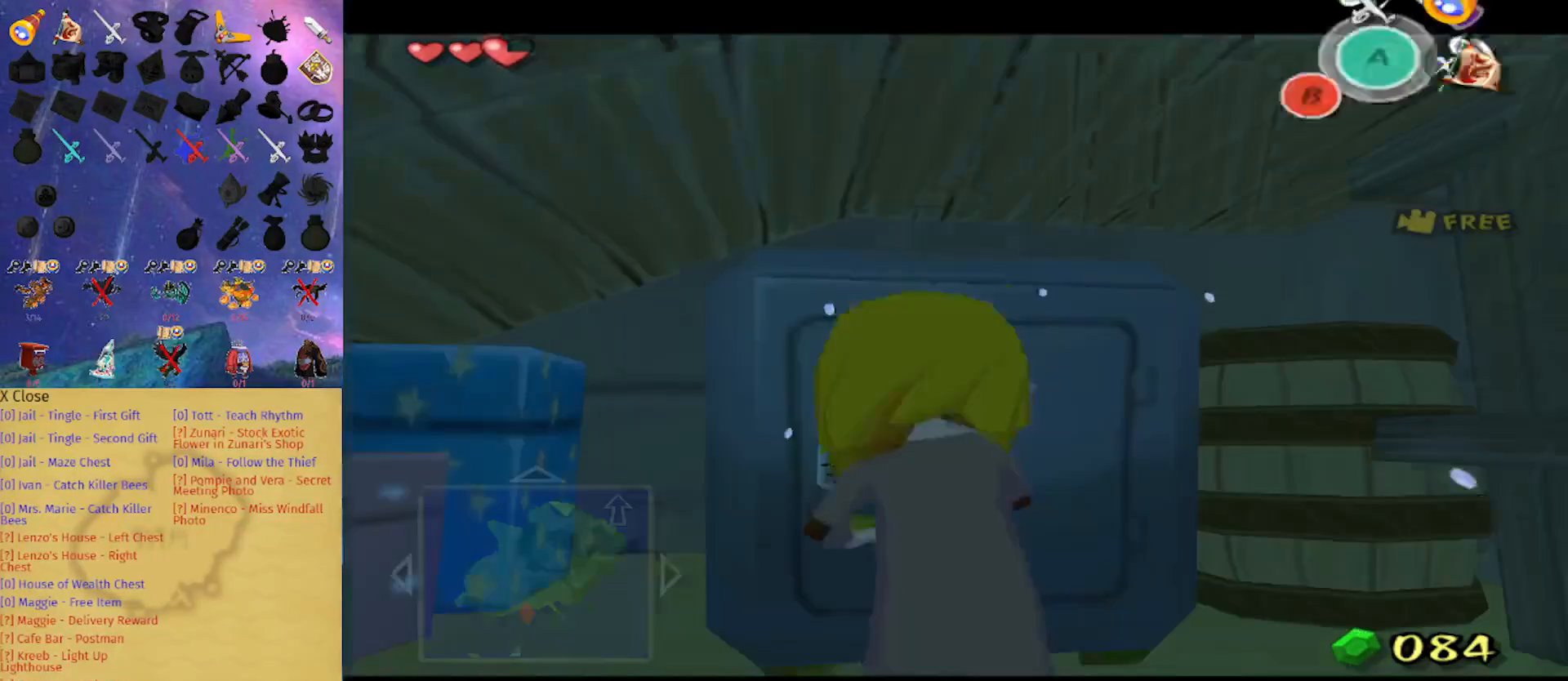
{"buttons": ["B"], "left_stick": "center", "right_stick": "center", "events": [[67, "B", "down"]]}
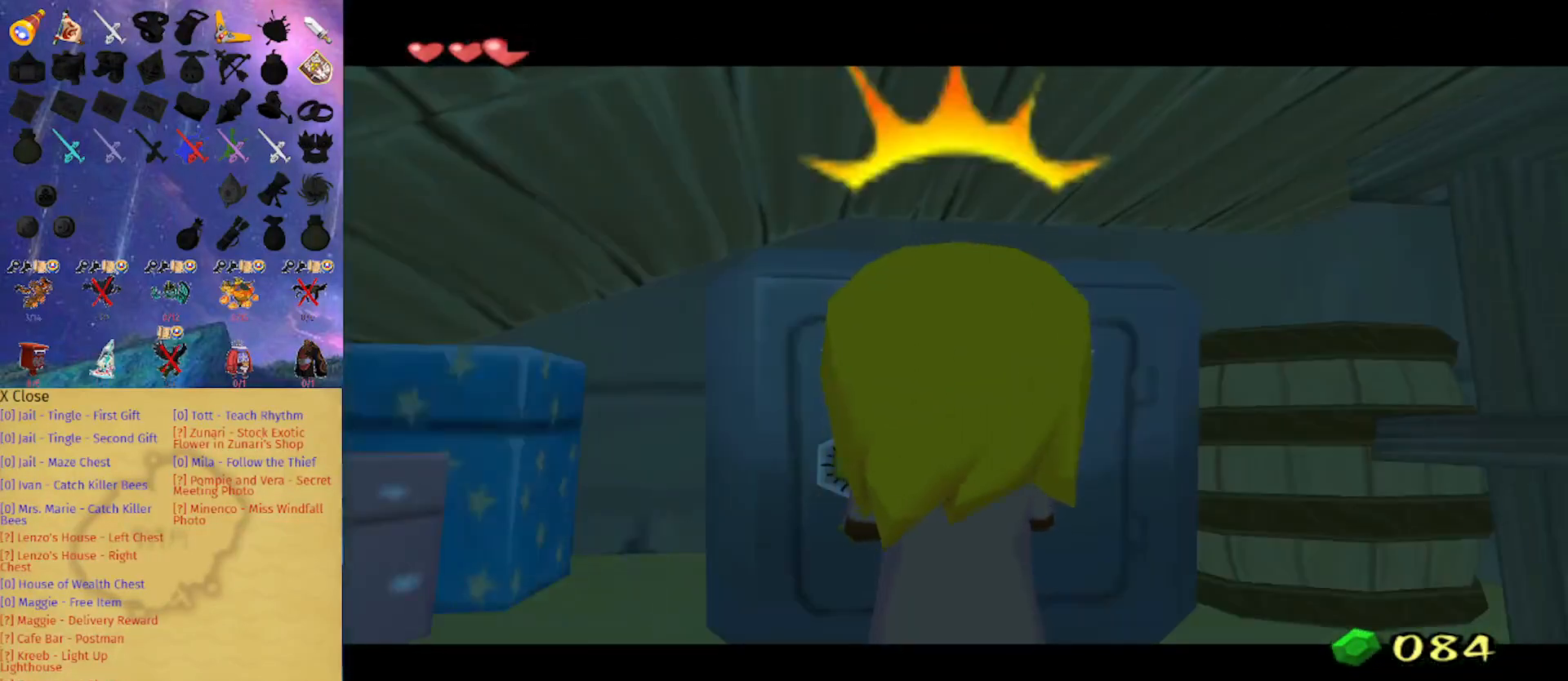
{"buttons": ["B"], "left_stick": "center", "right_stick": "center", "events": [[100, "A", "down"], [167, "A", "up"], [333, "A", "down"], [367, "A", "up"], [433, "A", "down"], [467, "A", "up"]]}
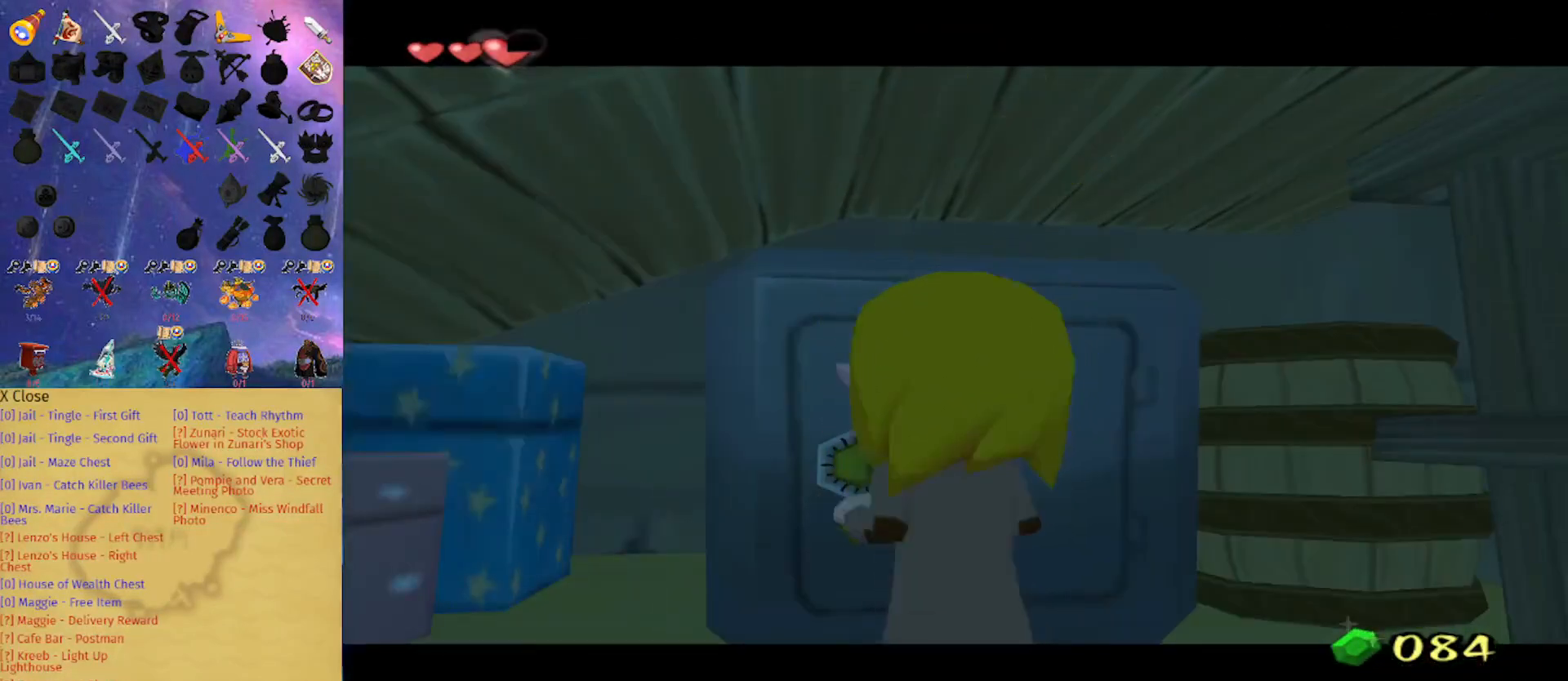
{"buttons": ["A", "B"], "left_stick": "center", "right_stick": "center", "events": [[33, "A", "down"], [67, "A", "up"], [167, "A", "down"], [200, "A", "up"], [400, "A", "down"], [433, "A", "up"], [500, "A", "down"]]}
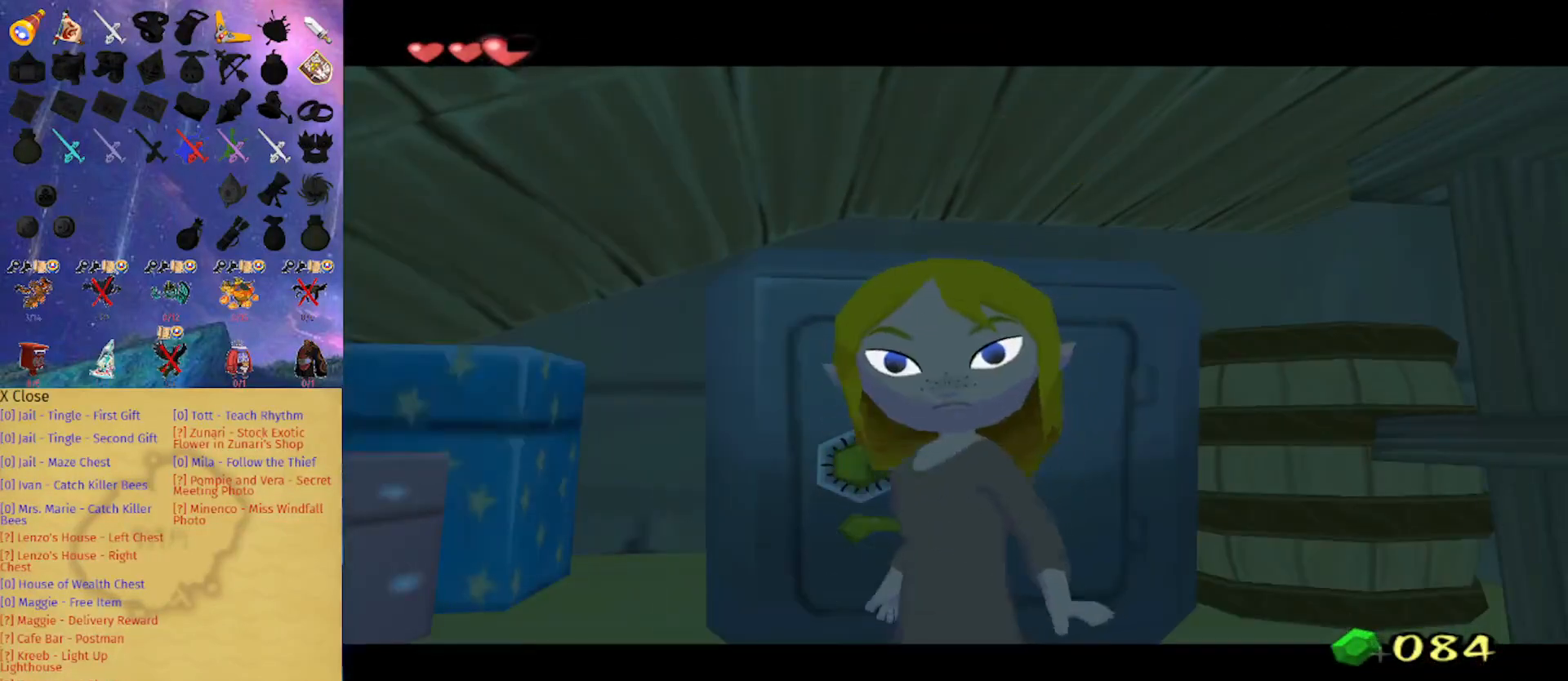
{"buttons": ["A", "B"], "left_stick": "center", "right_stick": "center", "events": [[67, "A", "up"], [100, "A", "down"], [133, "A", "up"], [200, "A", "down"], [300, "A", "up"], [367, "A", "down"], [400, "A", "up"], [467, "A", "down"]]}
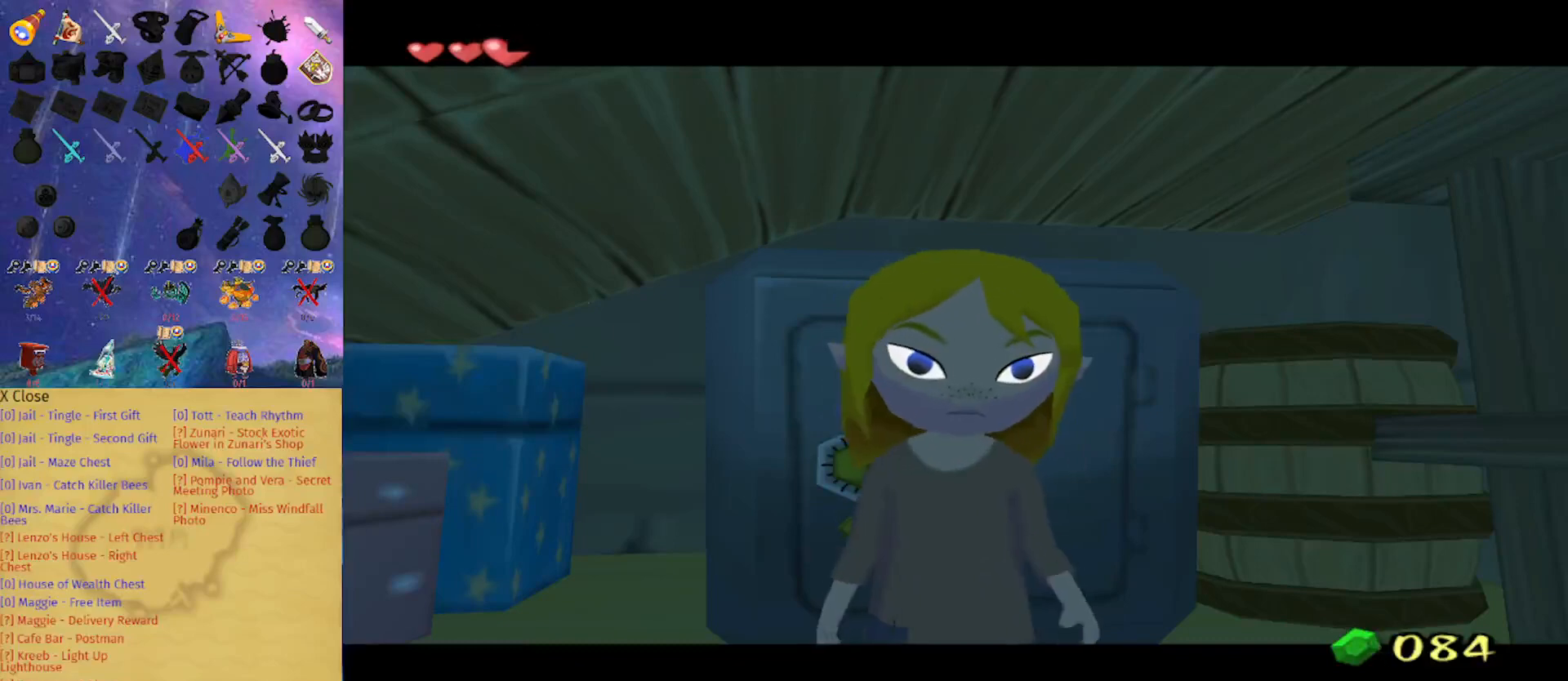
{"buttons": ["B"], "left_stick": "center", "right_stick": "center", "events": [[33, "A", "up"], [100, "A", "down"], [133, "A", "up"], [200, "A", "down"], [233, "A", "up"], [267, "A", "down"], [333, "A", "up"], [433, "A", "down"], [467, "A", "up"]]}
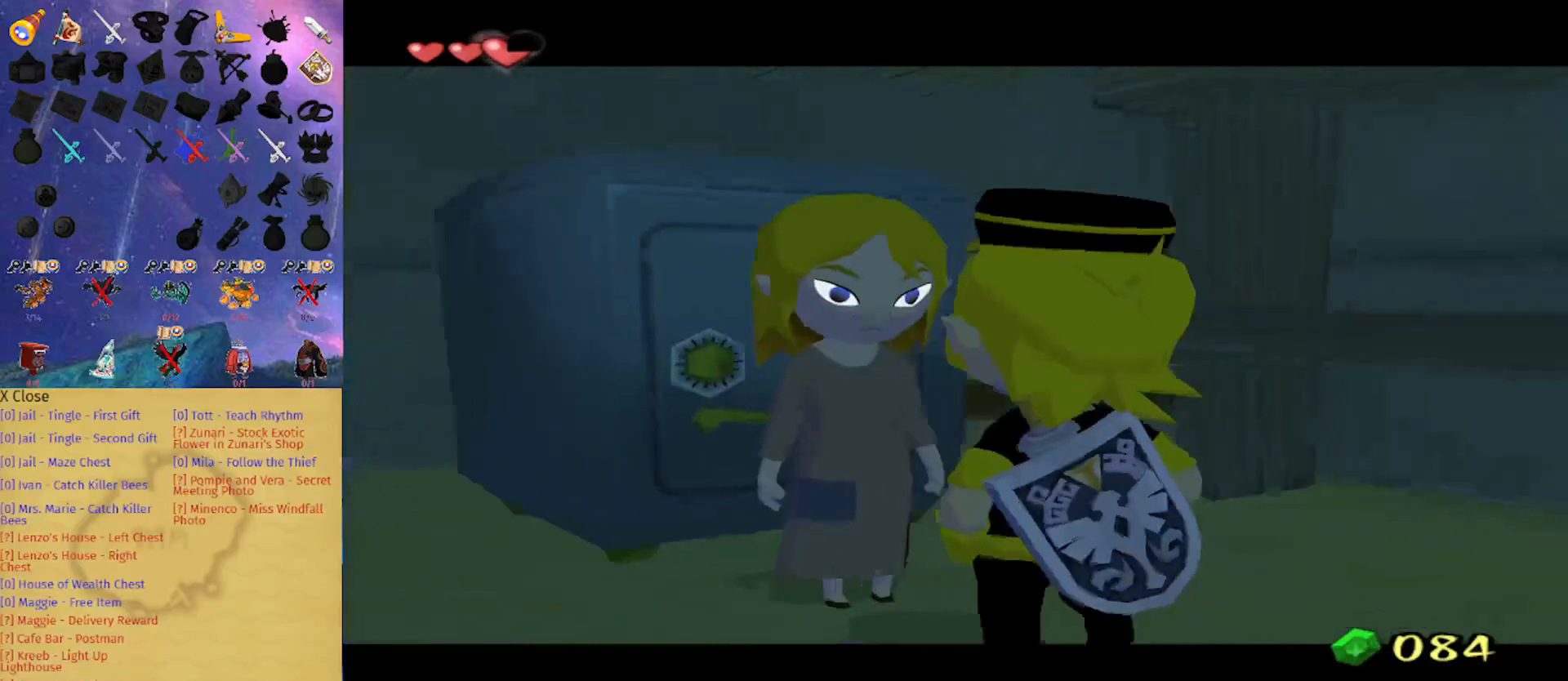
{"buttons": ["A", "B"], "left_stick": "center", "right_stick": "center", "events": [[33, "A", "down"], [100, "A", "up"], [167, "A", "down"], [200, "A", "up"], [500, "A", "down"]]}
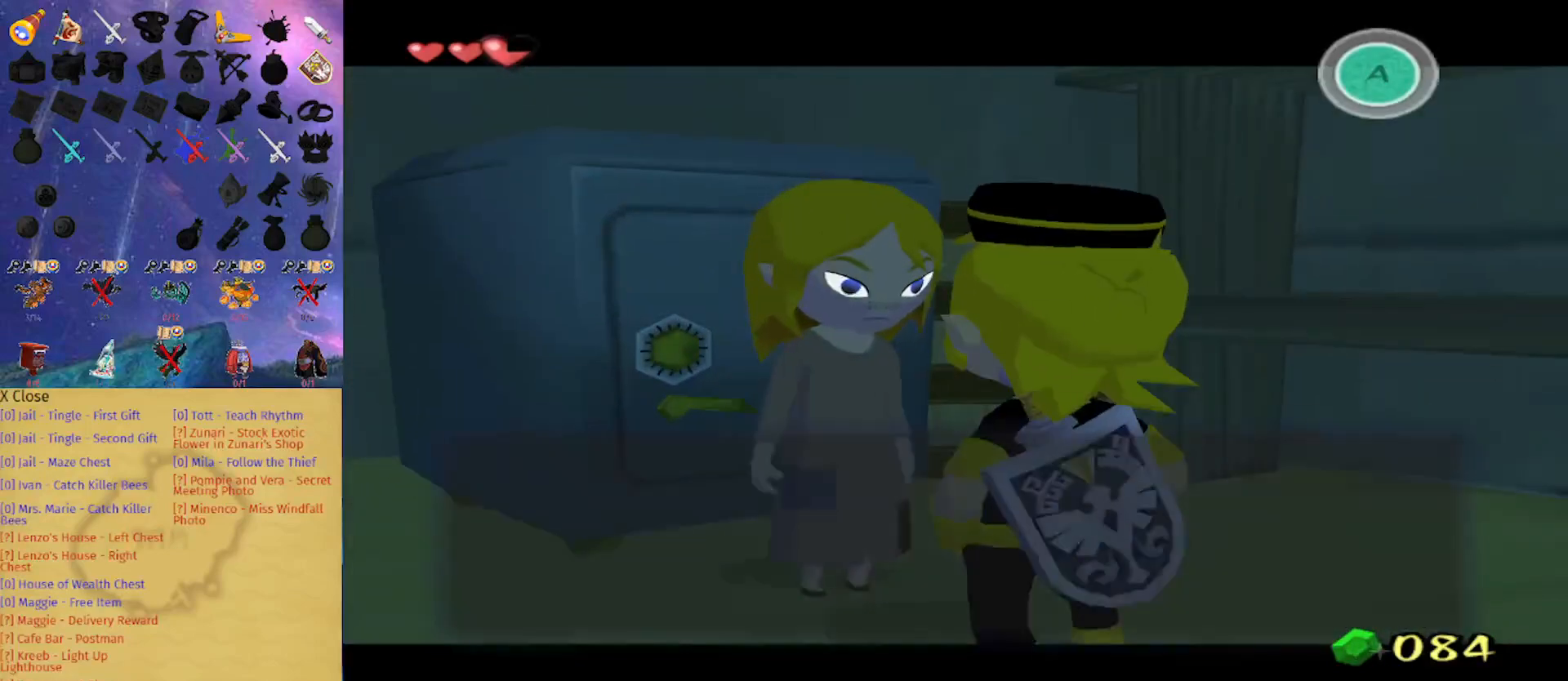
{"buttons": ["B"], "left_stick": "center", "right_stick": "center", "events": [[67, "A", "up"], [133, "A", "down"], [167, "A", "up"], [233, "A", "down"], [300, "A", "up"], [333, "A", "down"], [400, "A", "up"], [433, "A", "down"], [500, "A", "up"]]}
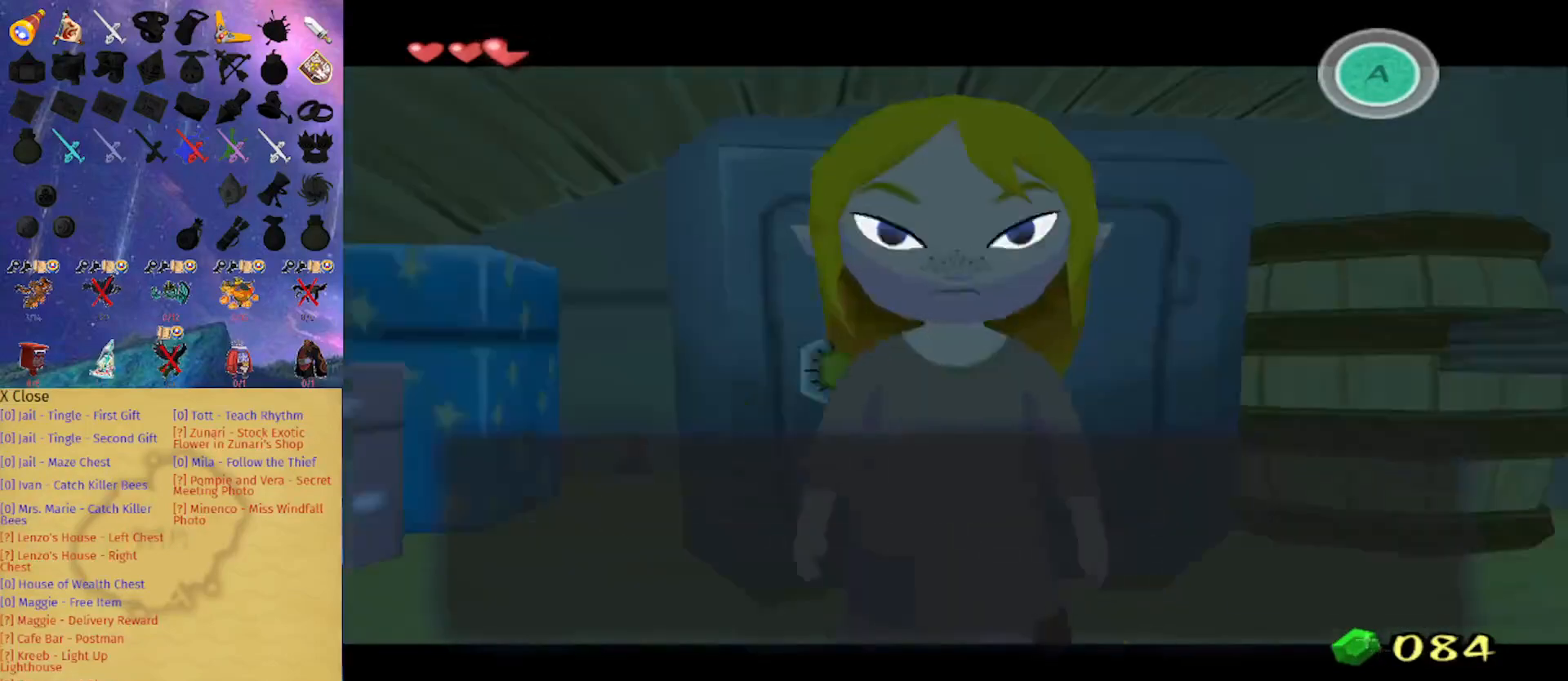
{"buttons": ["B"], "left_stick": "center", "right_stick": "center", "events": [[67, "A", "down"], [133, "A", "up"], [200, "A", "down"], [233, "A", "up"], [300, "A", "down"], [367, "A", "up"], [400, "A", "down"], [467, "A", "up"]]}
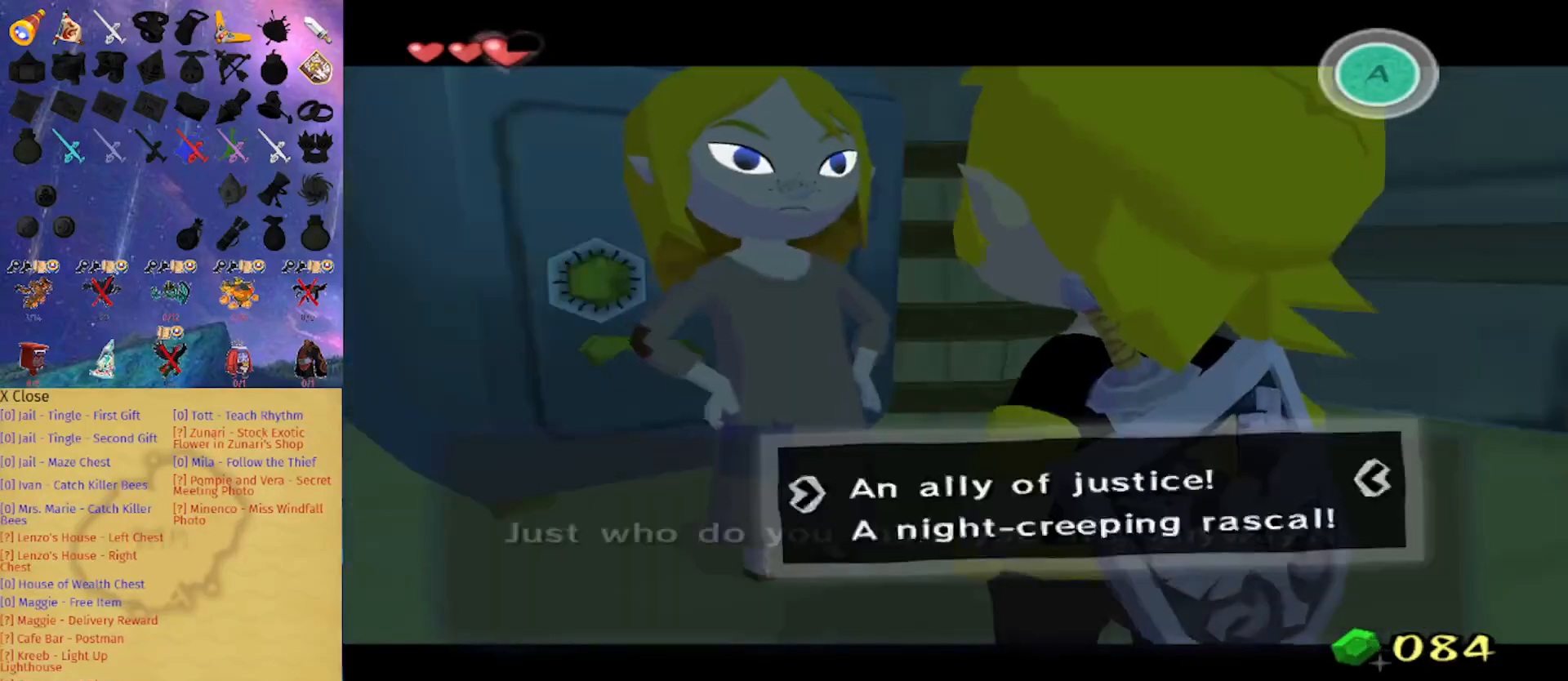
{"buttons": ["A", "B"], "left_stick": "center", "right_stick": "center", "events": [[33, "A", "down"], [67, "A", "up"], [167, "A", "down"], [200, "A", "up"], [233, "A", "down"], [300, "A", "up"], [367, "A", "down"], [433, "A", "up"], [500, "A", "down"]]}
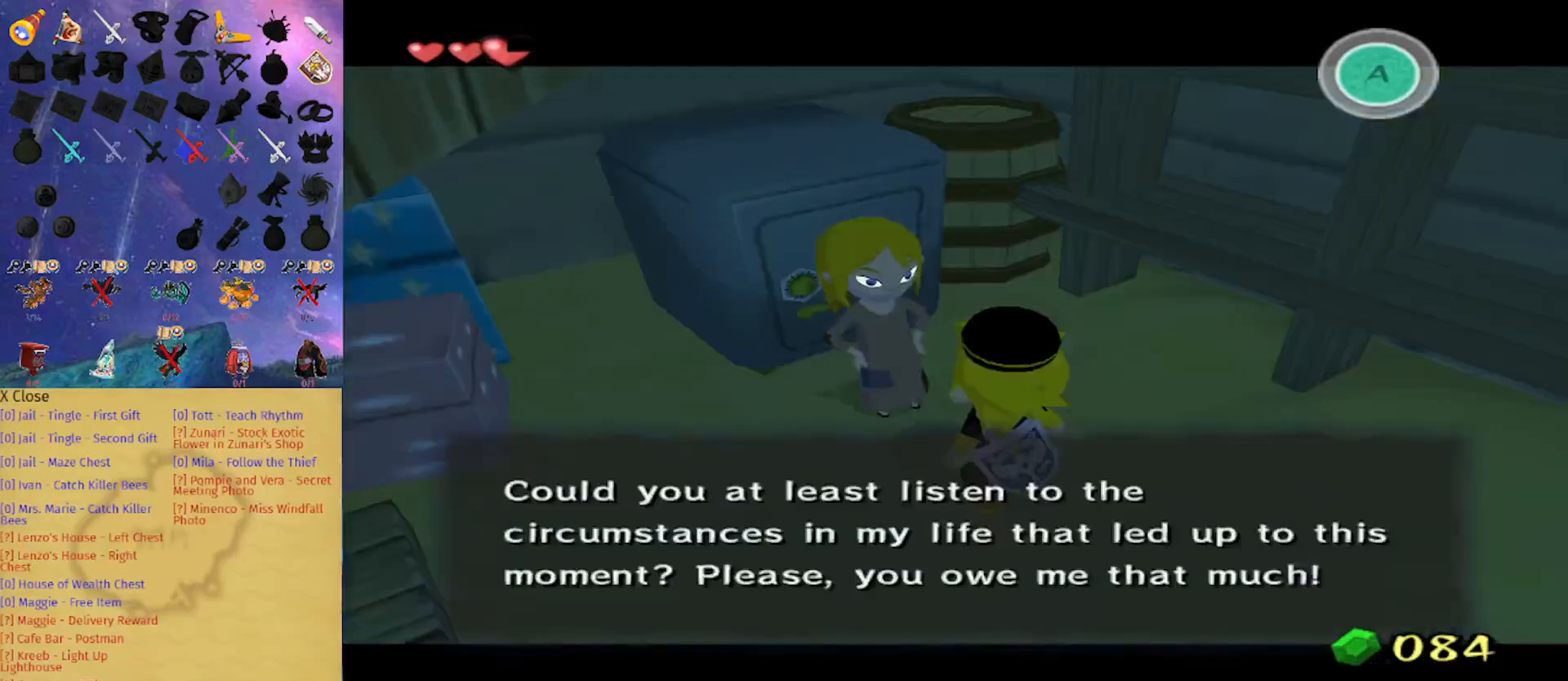
{"buttons": ["B"], "left_stick": "center", "right_stick": "center", "events": [[33, "A", "up"], [233, "A", "down"], [267, "A", "up"], [333, "A", "down"], [400, "A", "up"], [467, "A", "down"], [500, "A", "up"]]}